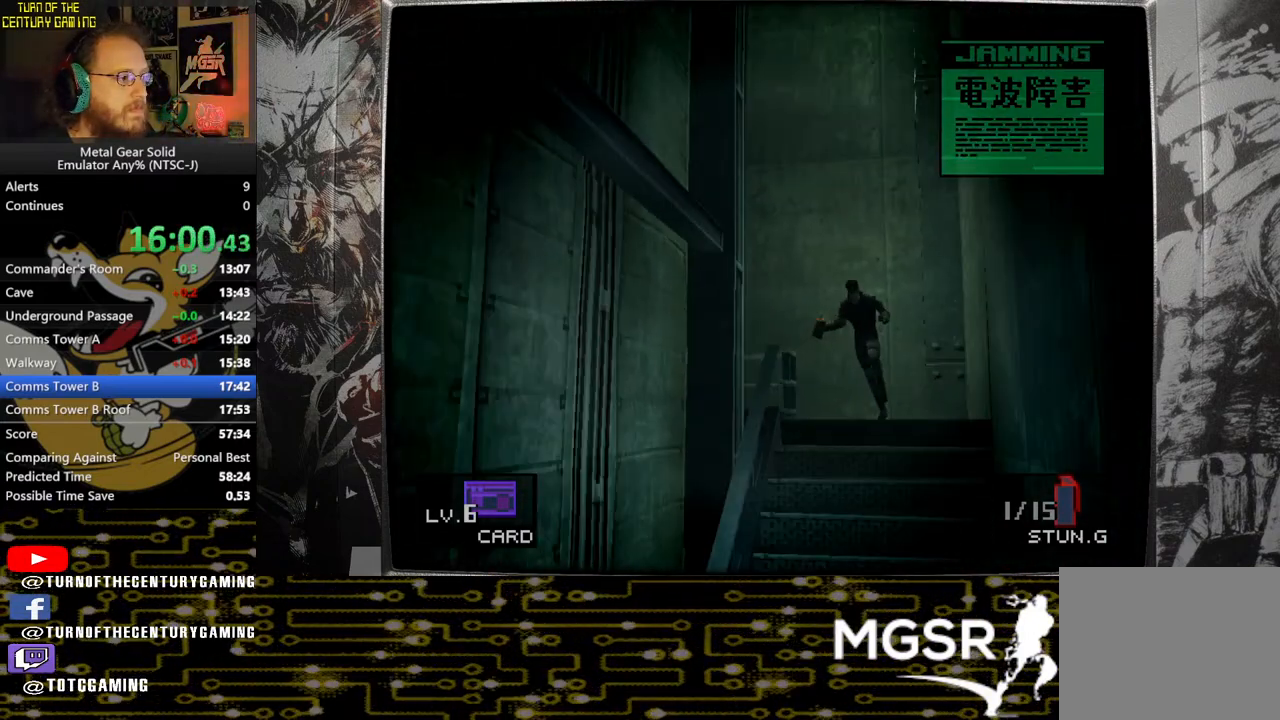
Gameplay with a controller (PlayStation layout); each line is a JSON object with the inputs held at the frame after it. "events" lists button and stick changes between this image and that frame as [ms after this image, input, new state], when the widget could be followed in between.
{"buttons": [], "left_stick": "down-left", "right_stick": "center", "events": []}
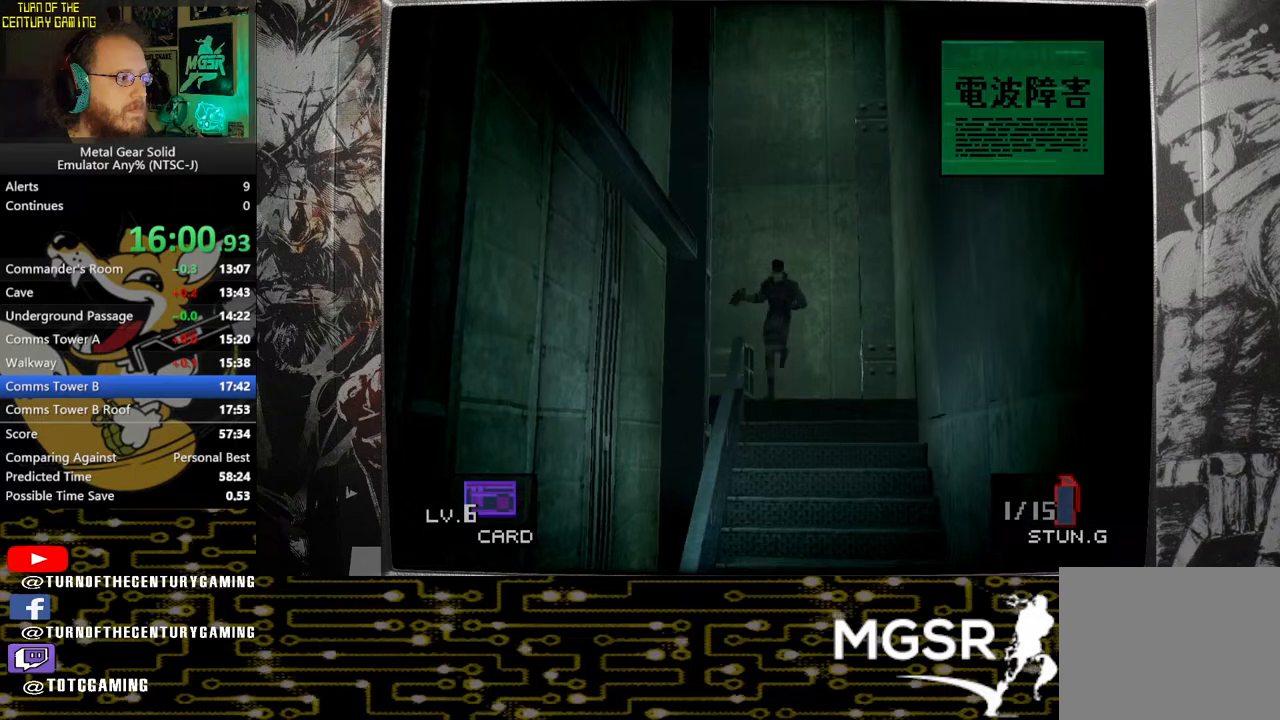
{"buttons": [], "left_stick": "down-left", "right_stick": "center", "events": []}
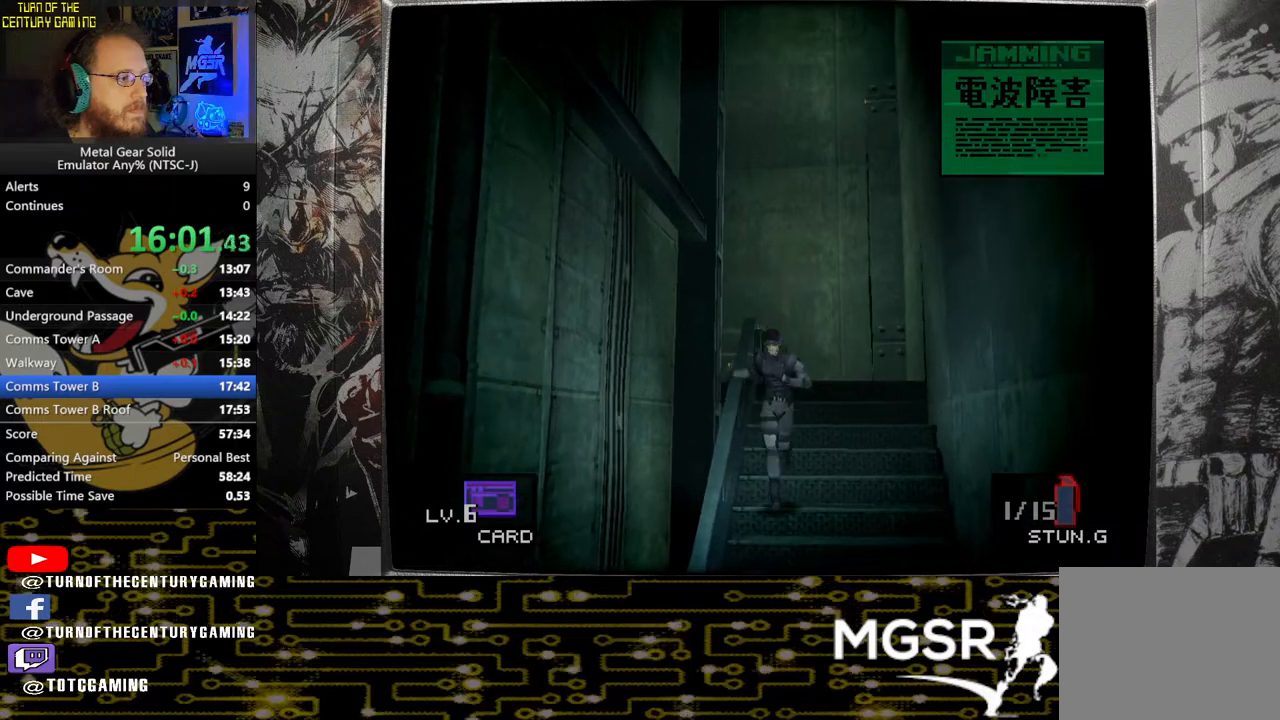
{"buttons": [], "left_stick": "down-left", "right_stick": "center", "events": []}
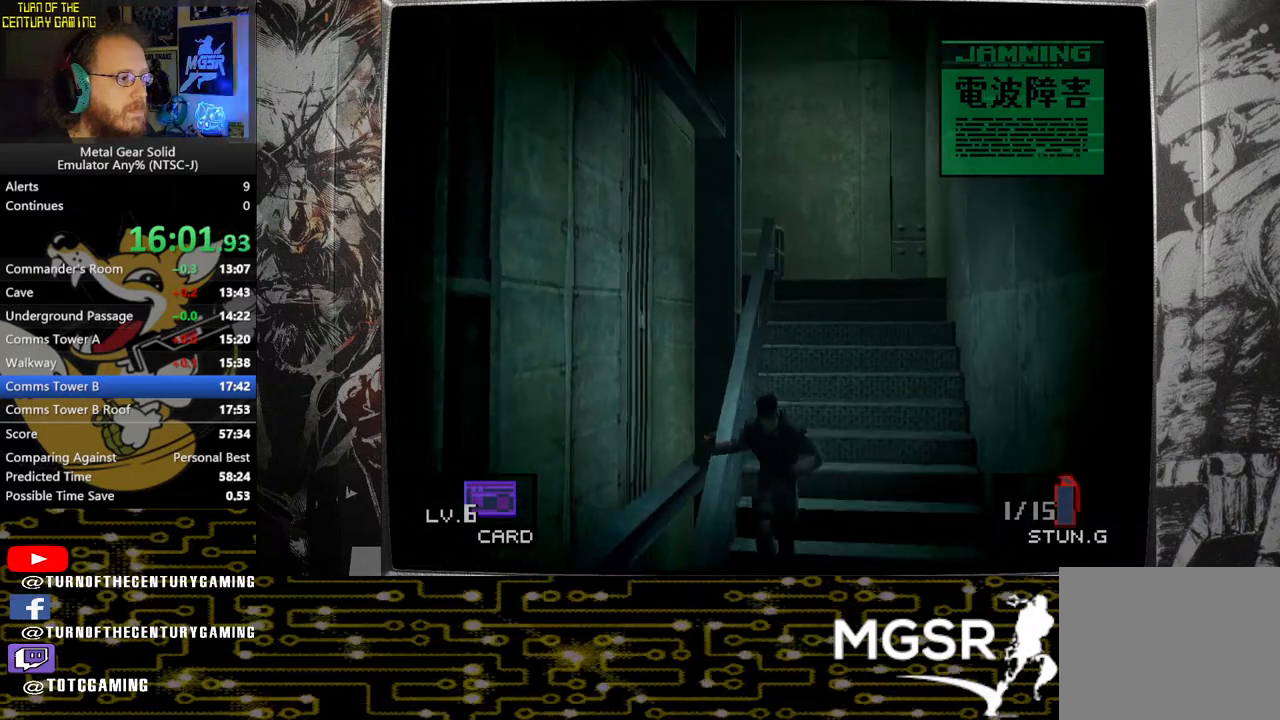
{"buttons": [], "left_stick": "down-left", "right_stick": "center", "events": []}
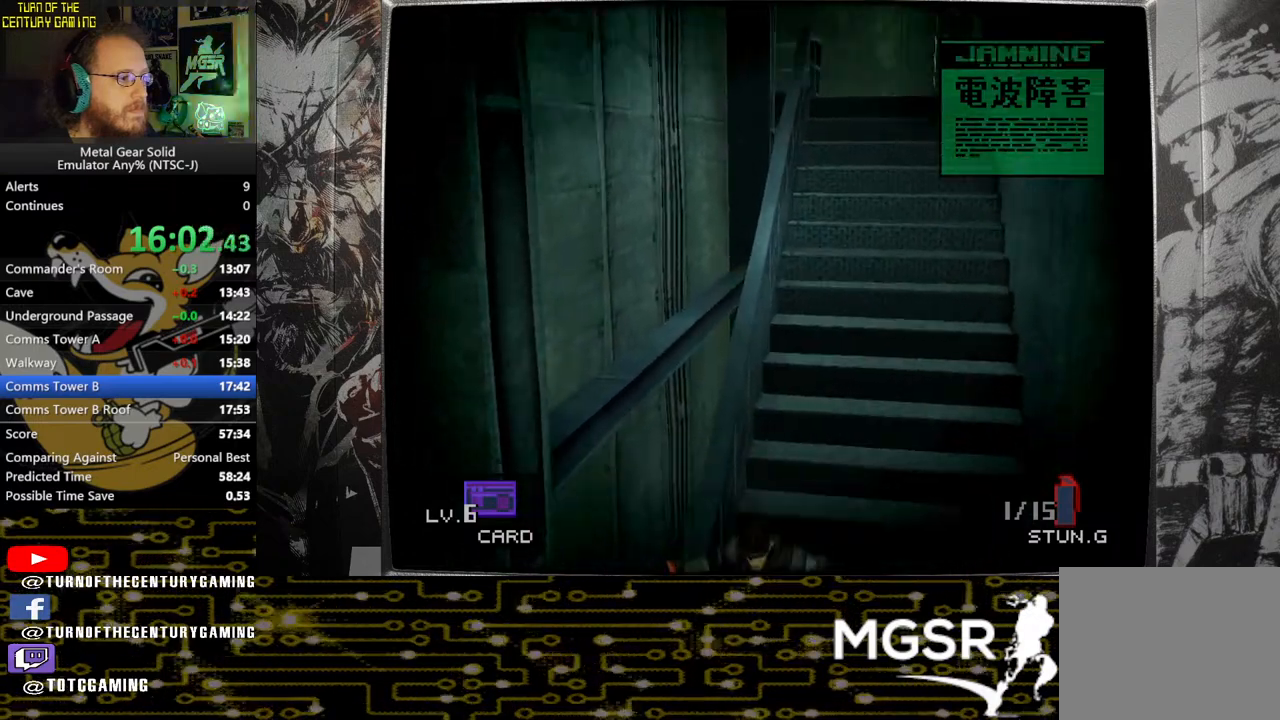
{"buttons": [], "left_stick": "down-left", "right_stick": "center", "events": []}
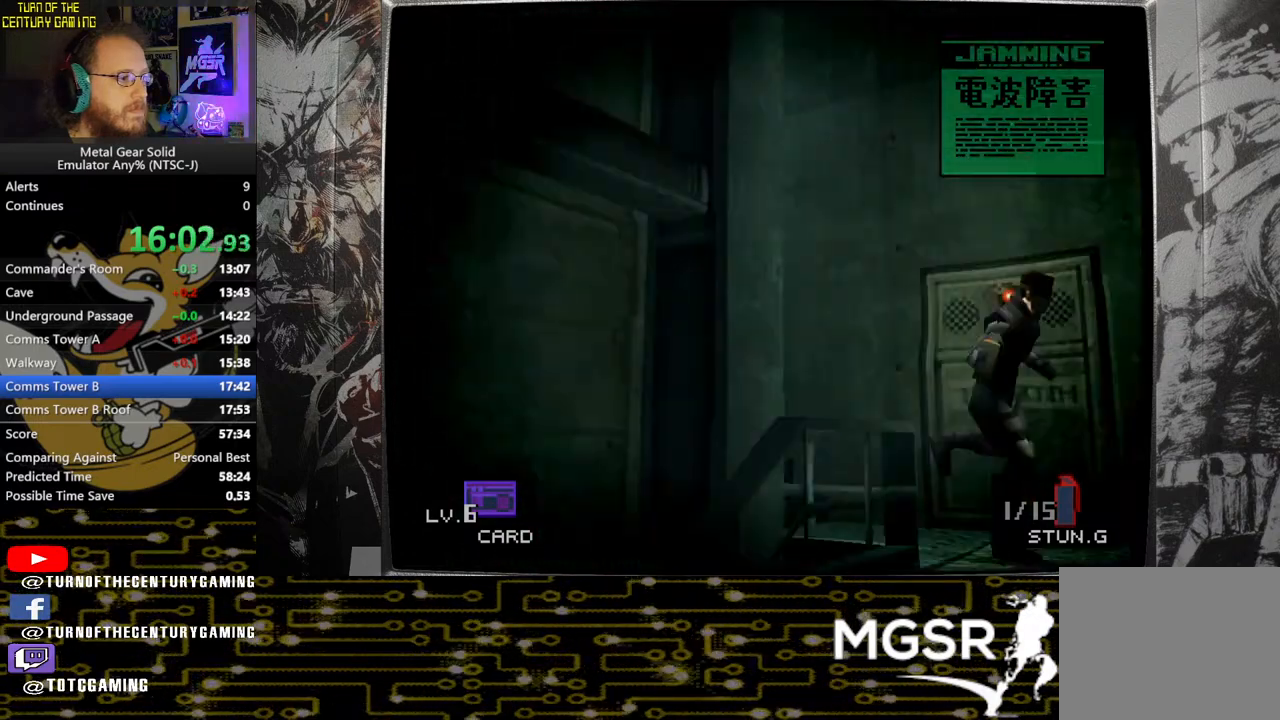
{"buttons": [], "left_stick": "down-left", "right_stick": "center", "events": []}
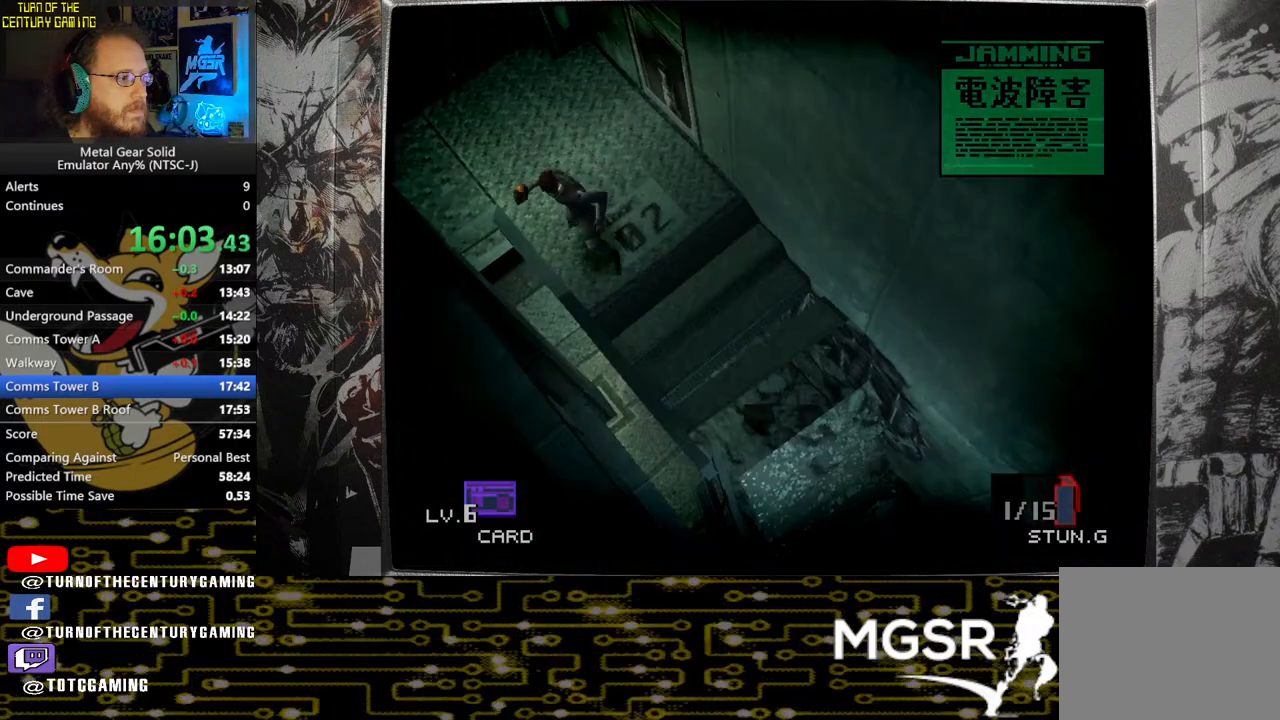
{"buttons": [], "left_stick": "center", "right_stick": "center", "events": [[467, "left_stick", "center"]]}
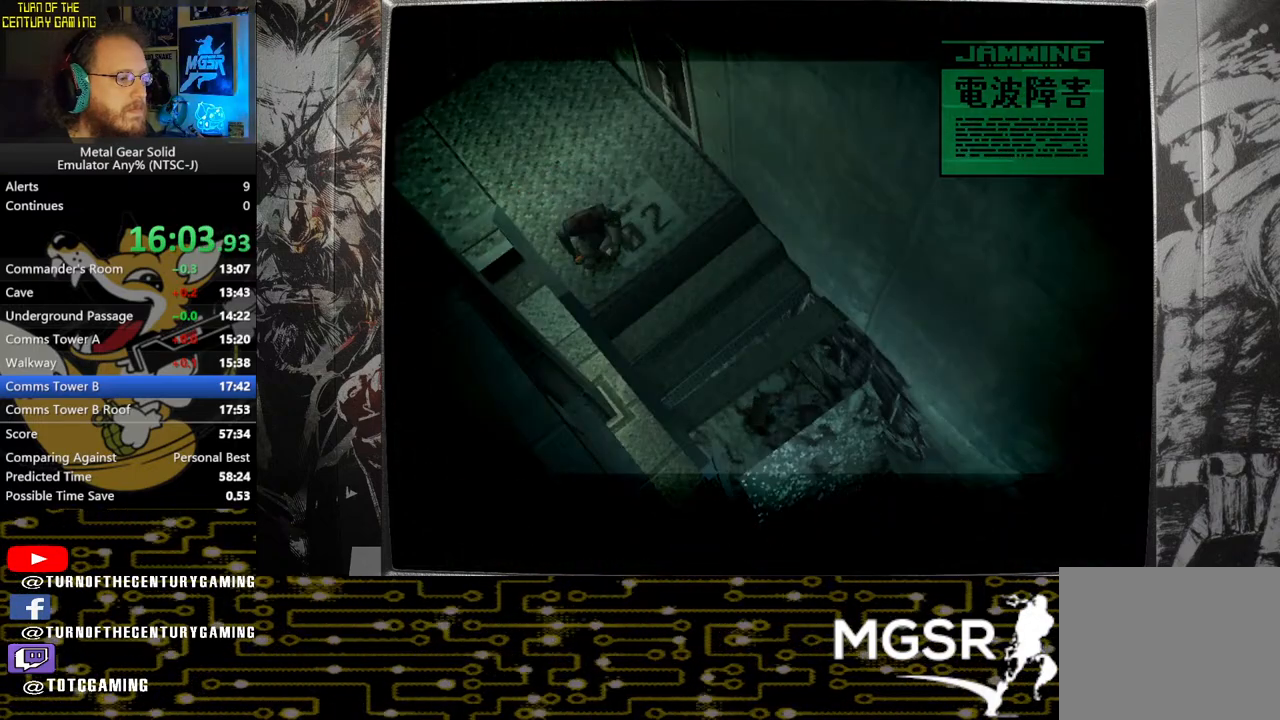
{"buttons": ["R2"], "left_stick": "center", "right_stick": "center", "events": [[17, "R2", "down"]]}
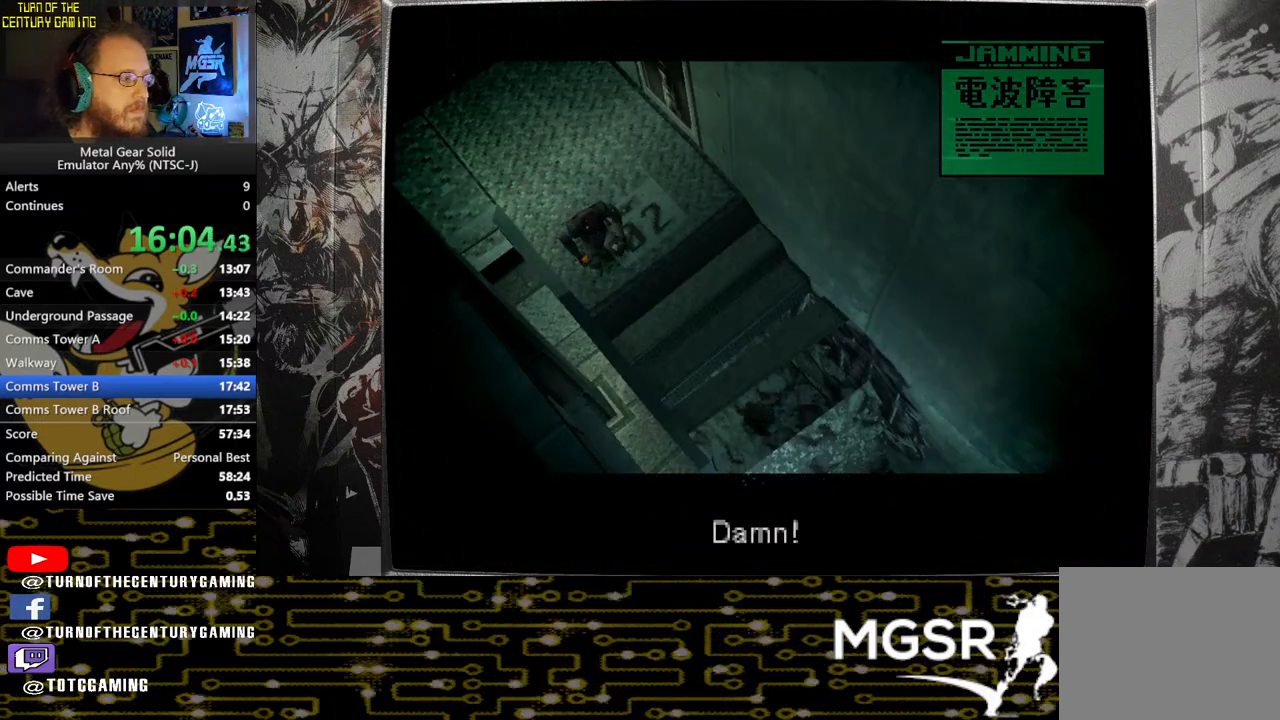
{"buttons": ["R2"], "left_stick": "center", "right_stick": "center", "events": []}
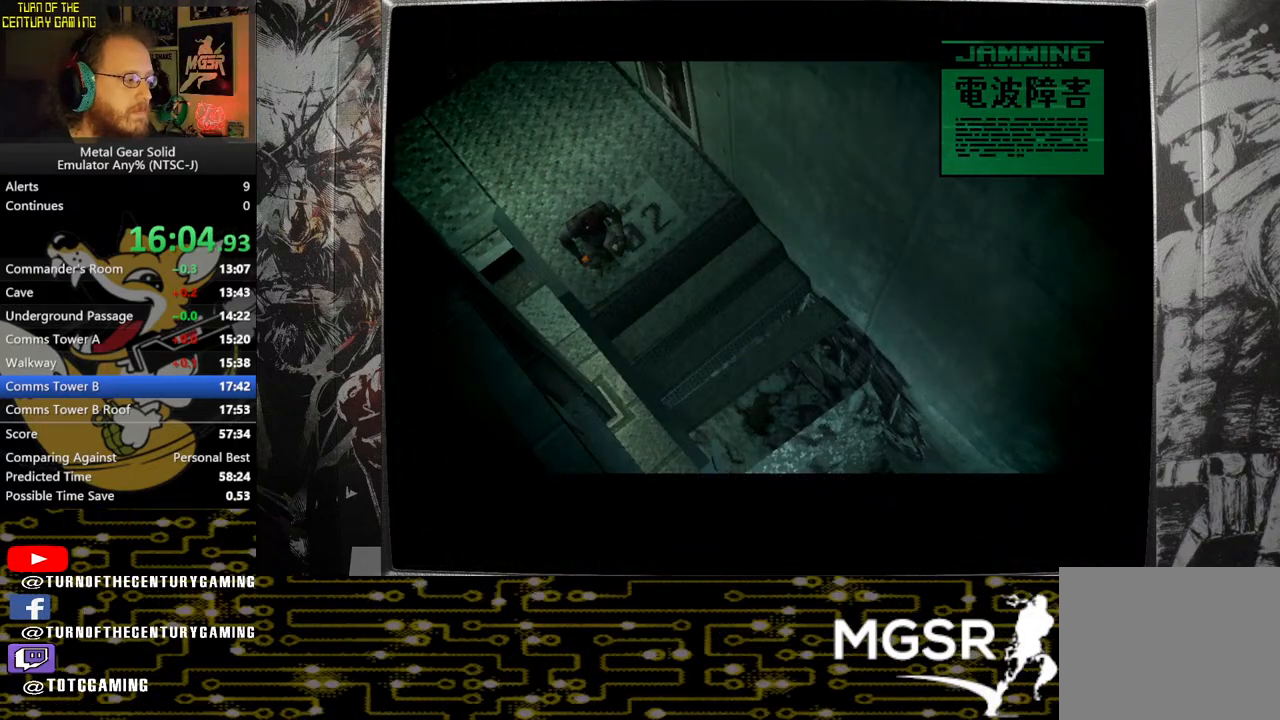
{"buttons": ["R2"], "left_stick": "center", "right_stick": "center", "events": []}
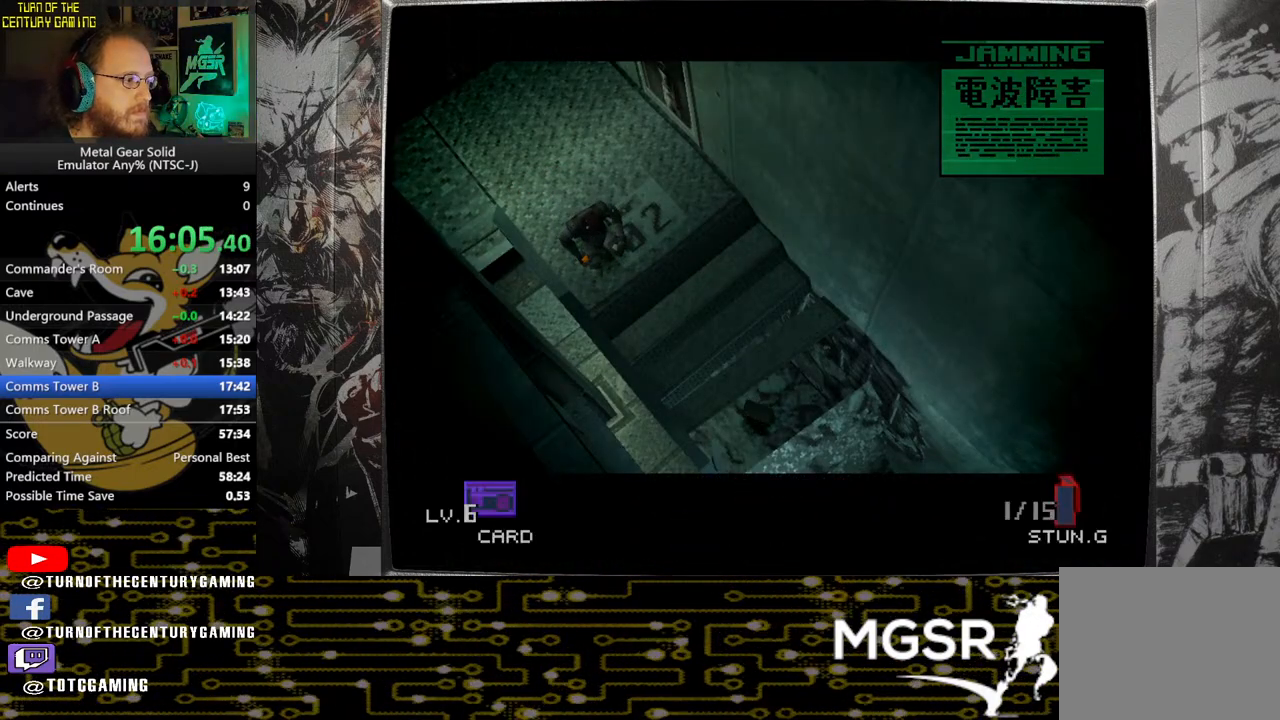
{"buttons": ["R2"], "left_stick": "center", "right_stick": "center", "events": []}
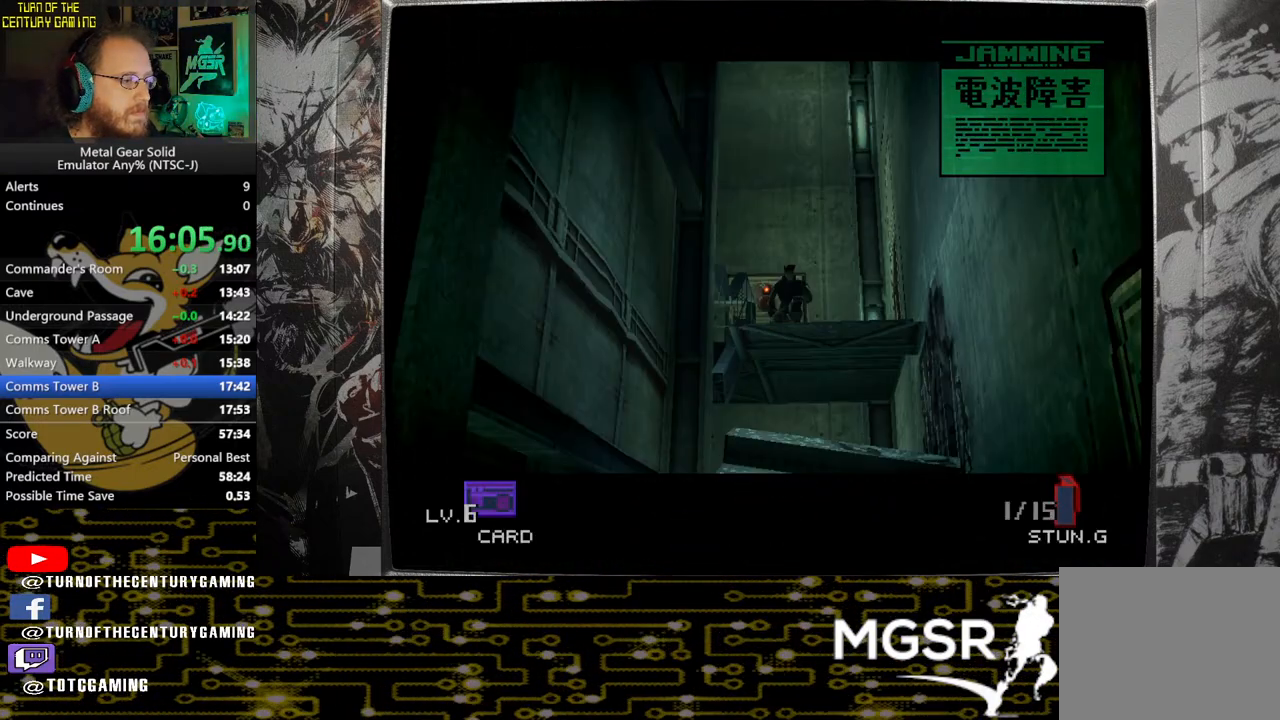
{"buttons": ["R2"], "left_stick": "center", "right_stick": "center", "events": []}
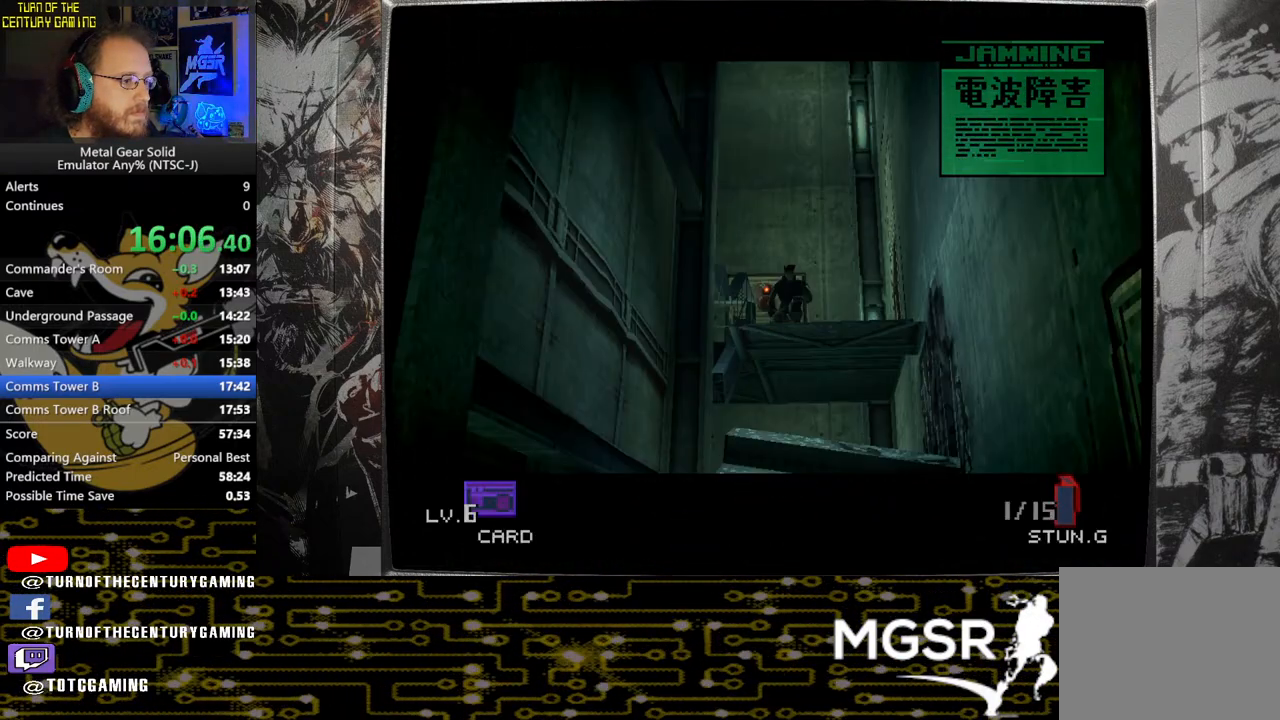
{"buttons": ["R2"], "left_stick": "center", "right_stick": "center", "events": []}
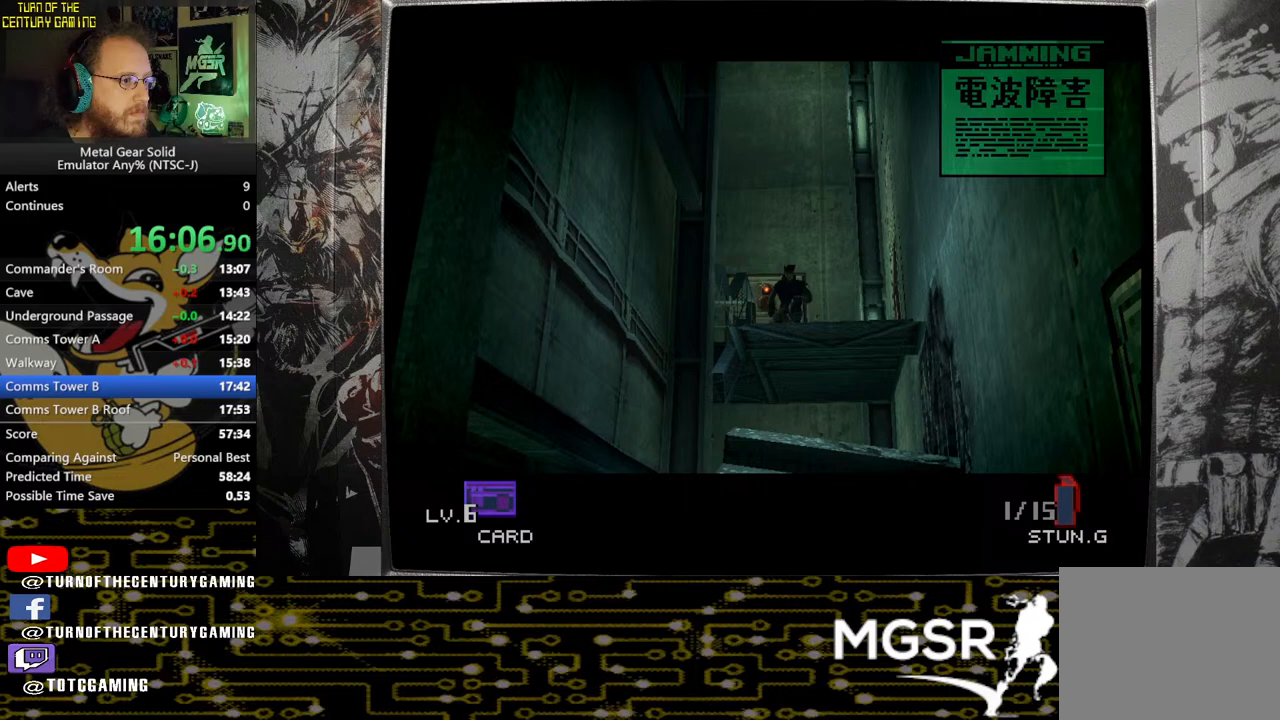
{"buttons": ["R2"], "left_stick": "center", "right_stick": "center", "events": [[333, "DPAD_DOWN", "down"], [450, "DPAD_DOWN", "up"]]}
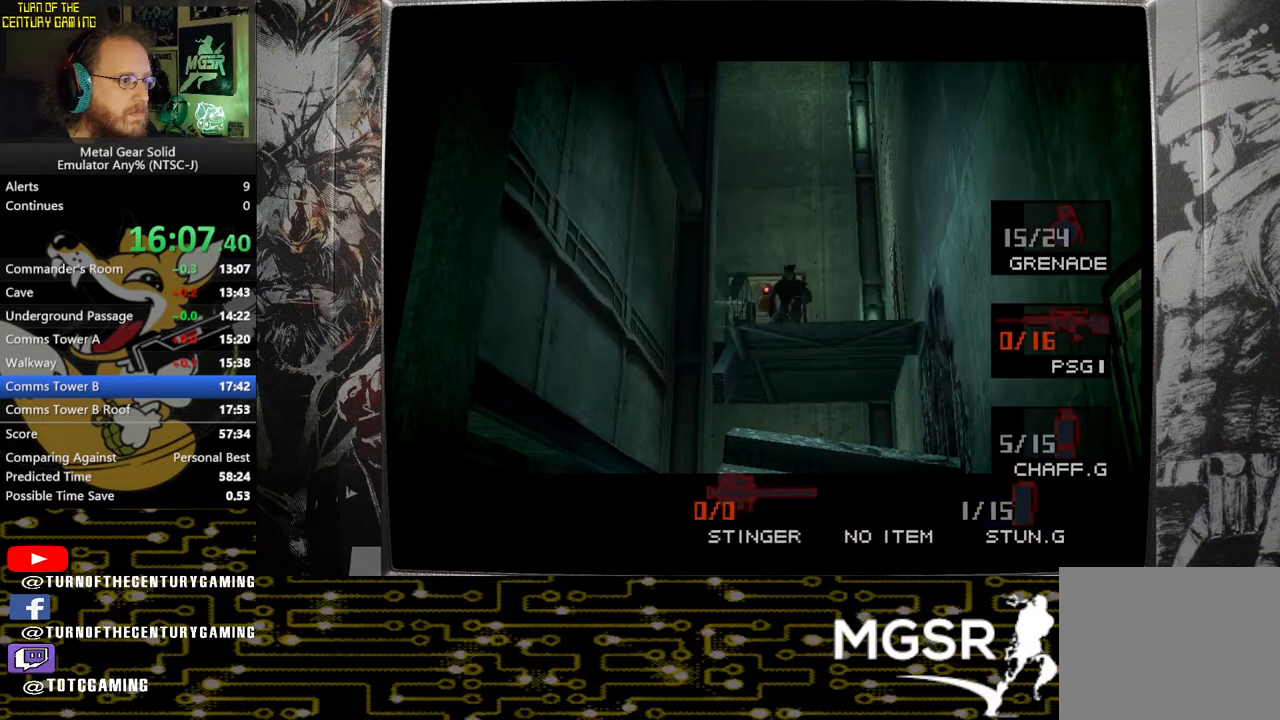
{"buttons": [], "left_stick": "center", "right_stick": "center", "events": [[33, "DPAD_DOWN", "down"], [150, "DPAD_DOWN", "up"], [233, "DPAD_DOWN", "down"], [333, "DPAD_DOWN", "up"], [467, "R2", "up"]]}
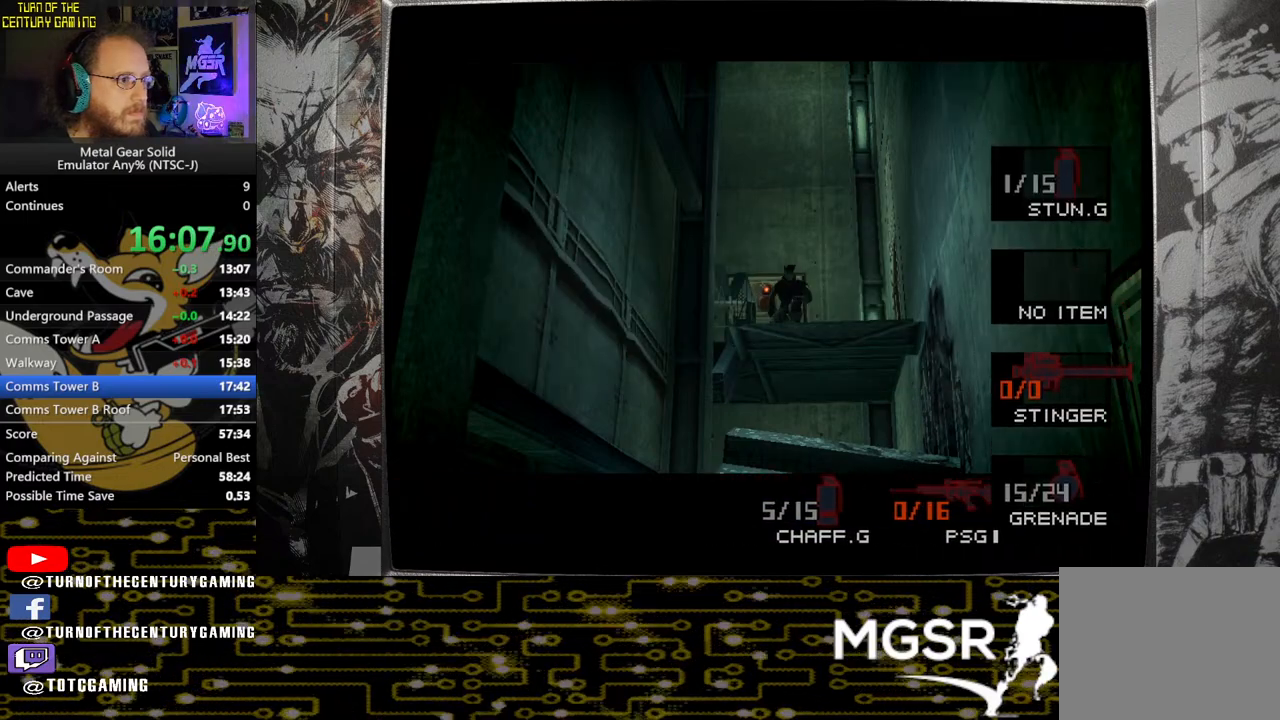
{"buttons": [], "left_stick": "up", "right_stick": "center", "events": [[133, "left_stick", "up"]]}
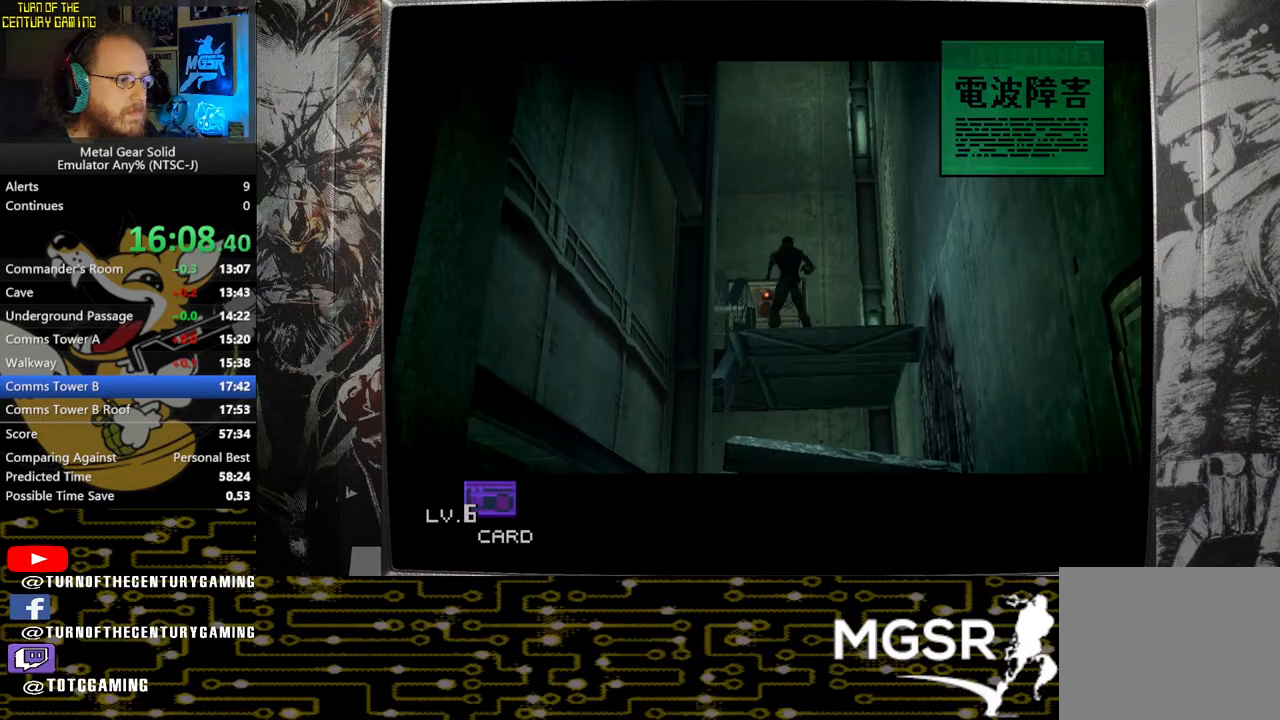
{"buttons": [], "left_stick": "up-left", "right_stick": "center", "events": [[250, "left_stick", "up-left"]]}
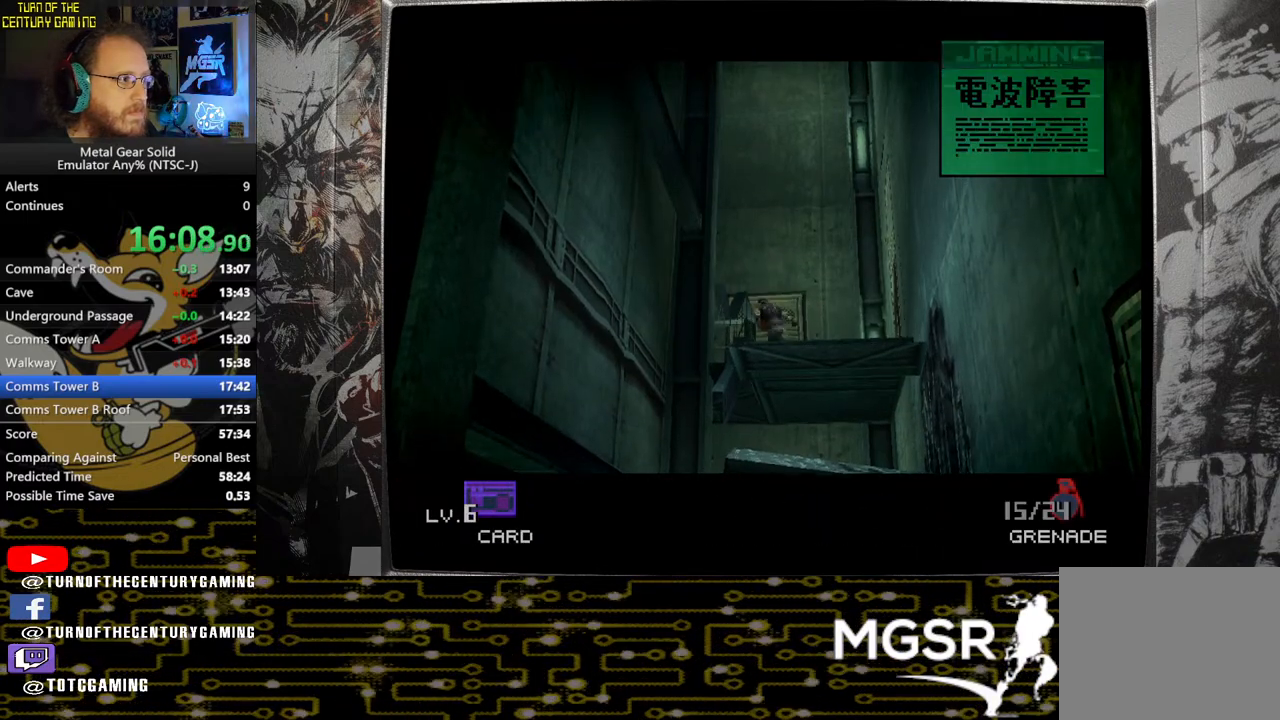
{"buttons": [], "left_stick": "up", "right_stick": "center", "events": [[317, "left_stick", "up"]]}
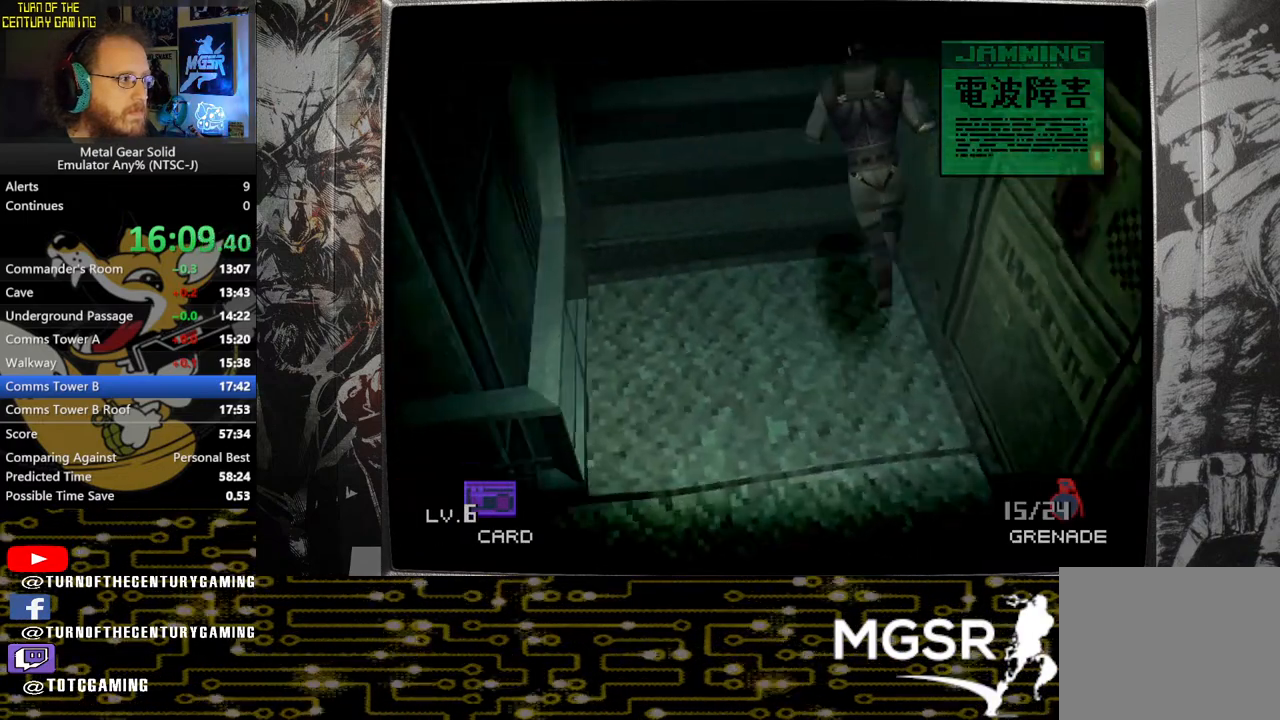
{"buttons": [], "left_stick": "up", "right_stick": "center", "events": []}
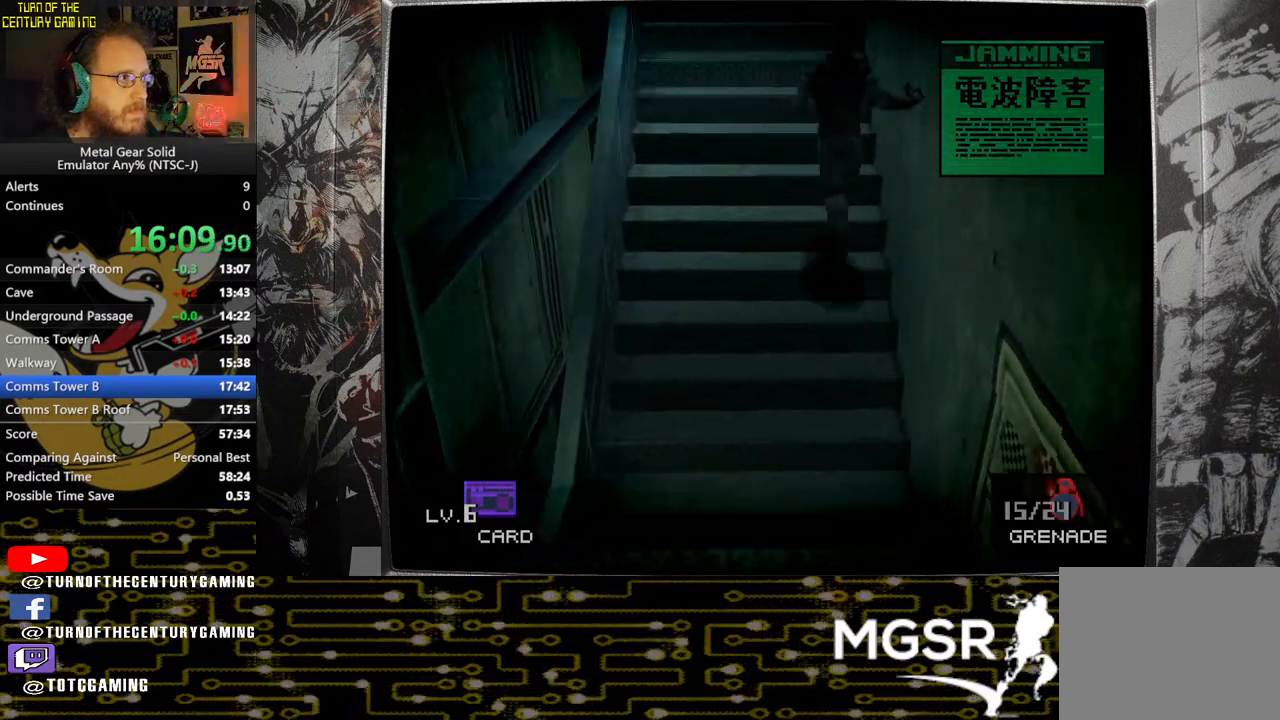
{"buttons": [], "left_stick": "up", "right_stick": "center", "events": [[250, "SQUARE", "down"], [383, "SQUARE", "up"]]}
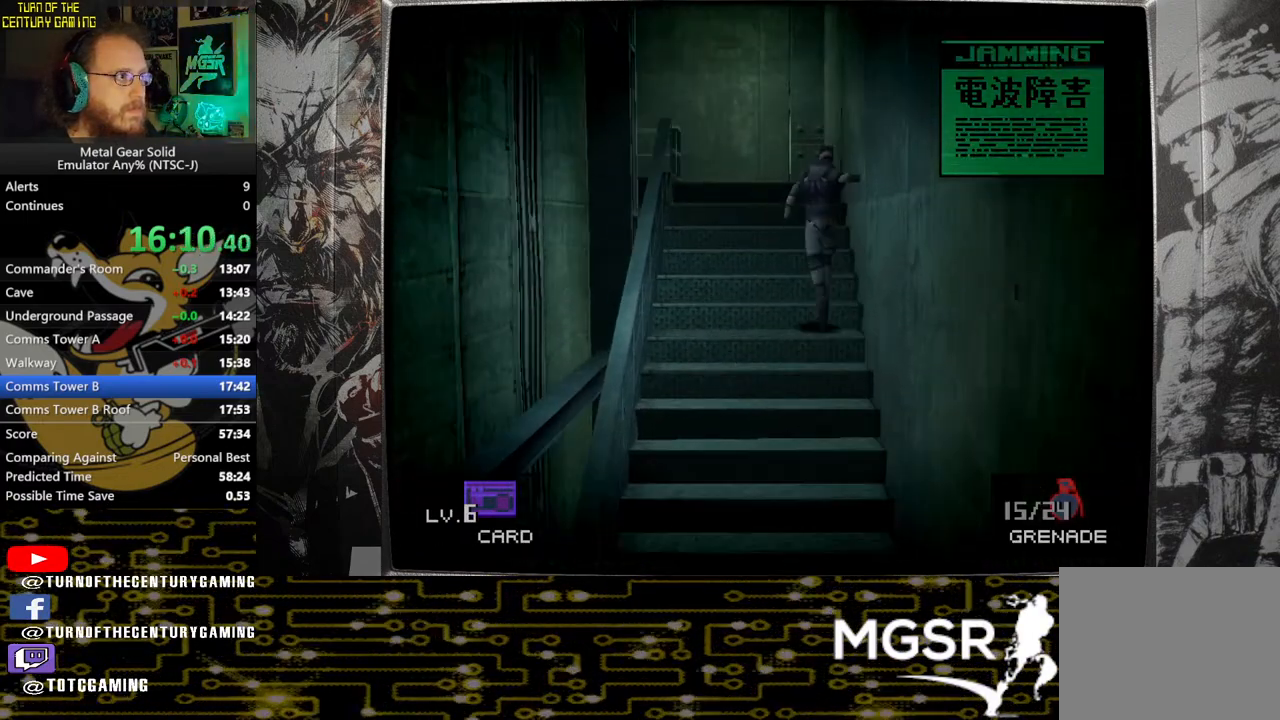
{"buttons": [], "left_stick": "up", "right_stick": "center", "events": []}
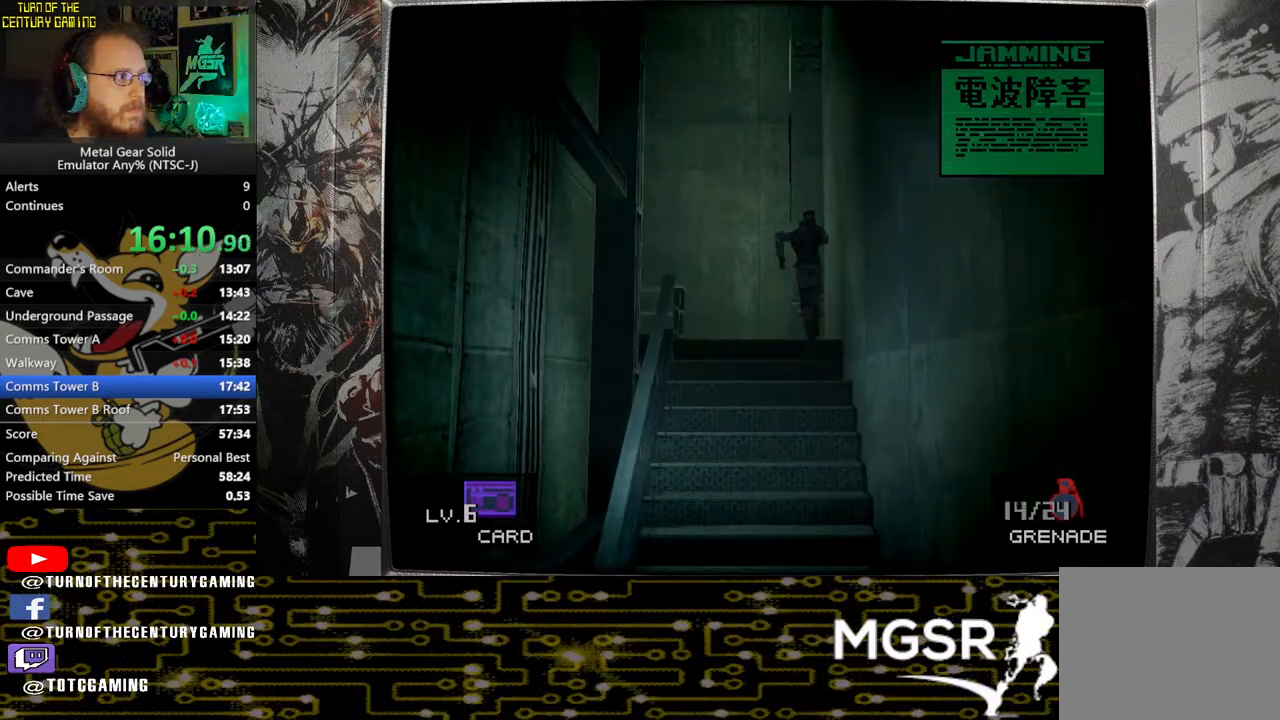
{"buttons": [], "left_stick": "left", "right_stick": "center", "events": [[17, "left_stick", "up-left"], [167, "left_stick", "left"]]}
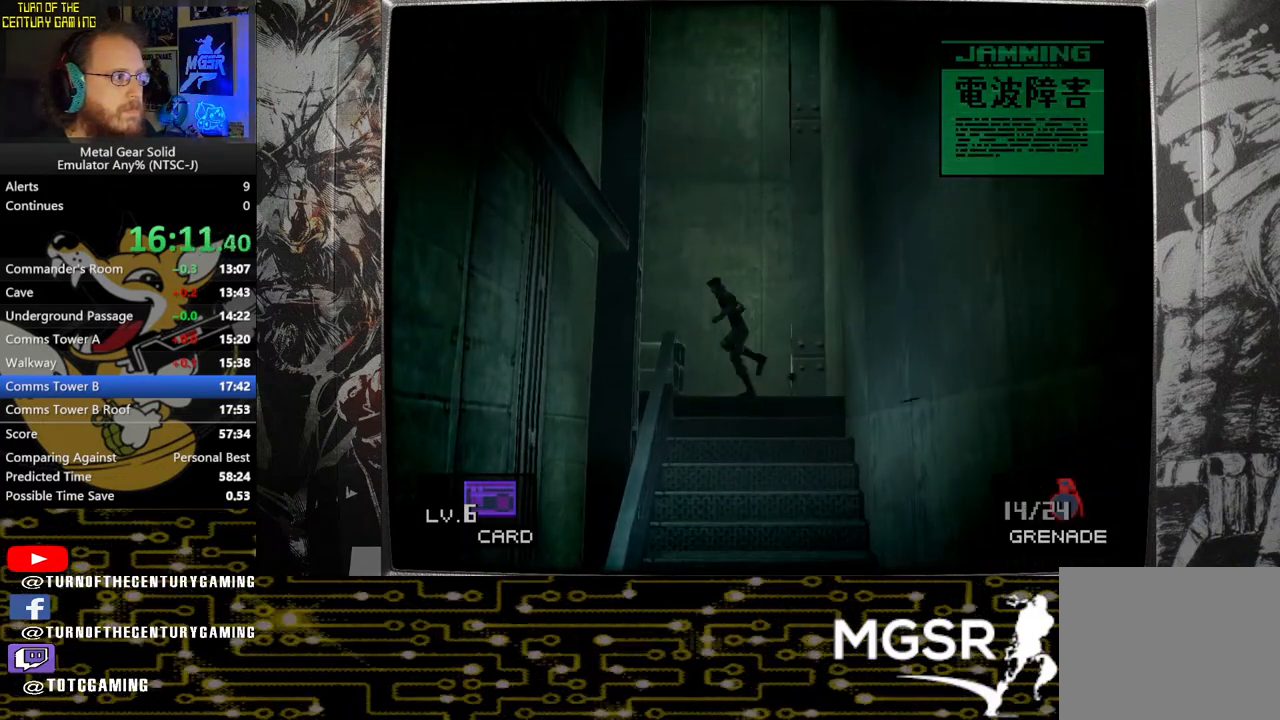
{"buttons": [], "left_stick": "center", "right_stick": "center", "events": [[83, "left_stick", "up"], [233, "CROSS", "down"], [467, "CROSS", "up"], [500, "left_stick", "center"]]}
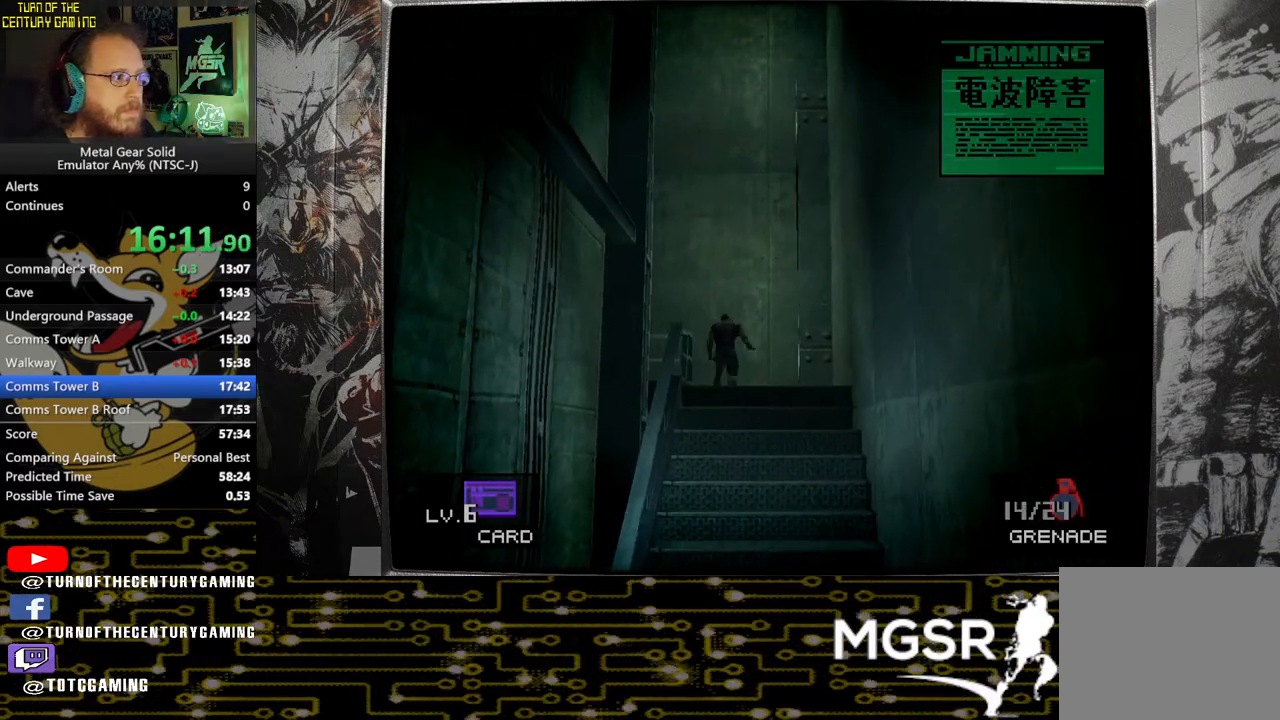
{"buttons": ["R2"], "left_stick": "center", "right_stick": "center", "events": [[417, "R2", "down"]]}
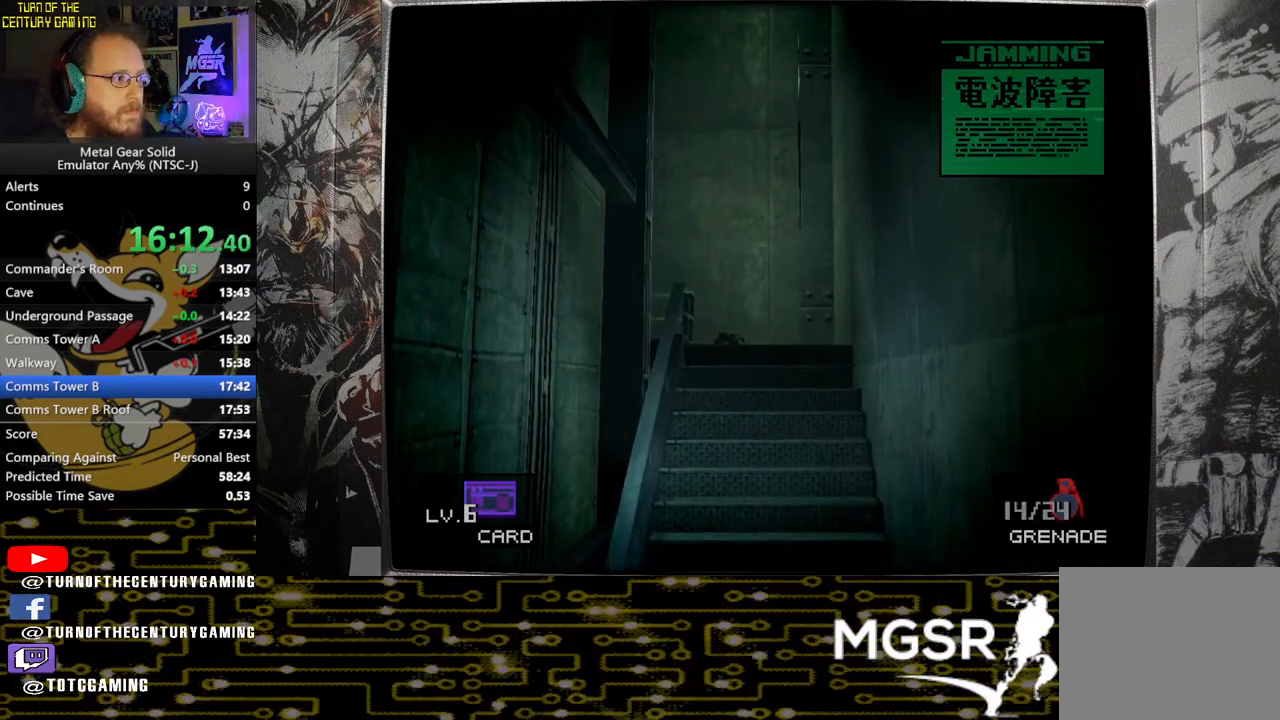
{"buttons": ["R2", "DPAD_UP"], "left_stick": "center", "right_stick": "center", "events": [[467, "DPAD_UP", "down"]]}
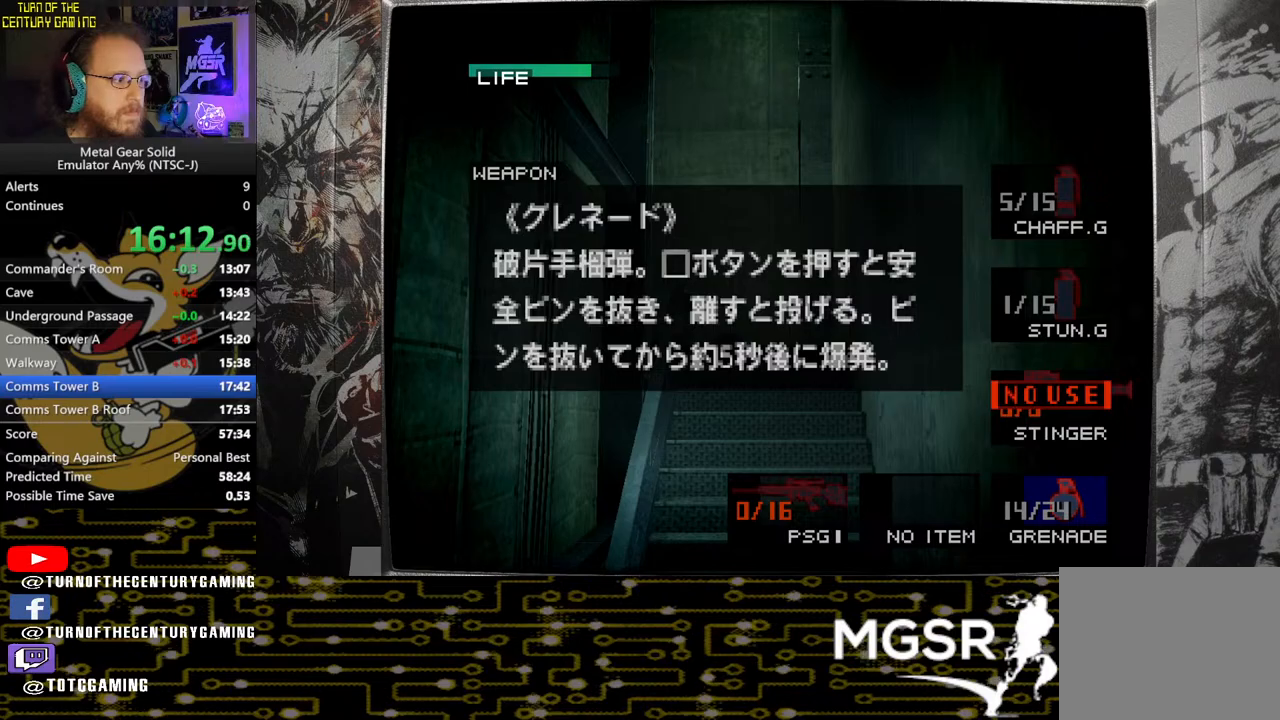
{"buttons": ["R2"], "left_stick": "center", "right_stick": "center", "events": [[67, "DPAD_UP", "up"], [150, "DPAD_UP", "down"], [267, "DPAD_UP", "up"], [333, "DPAD_UP", "down"], [450, "DPAD_UP", "up"]]}
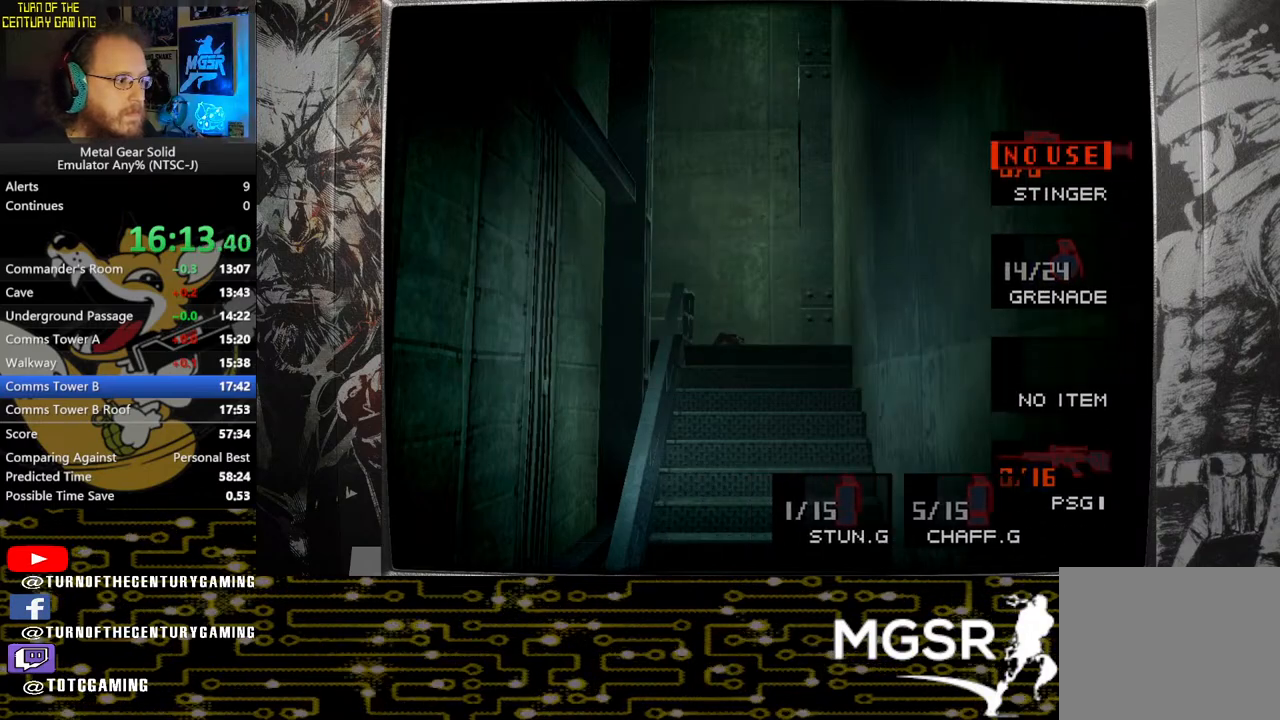
{"buttons": [], "left_stick": "center", "right_stick": "center", "events": [[467, "R2", "up"]]}
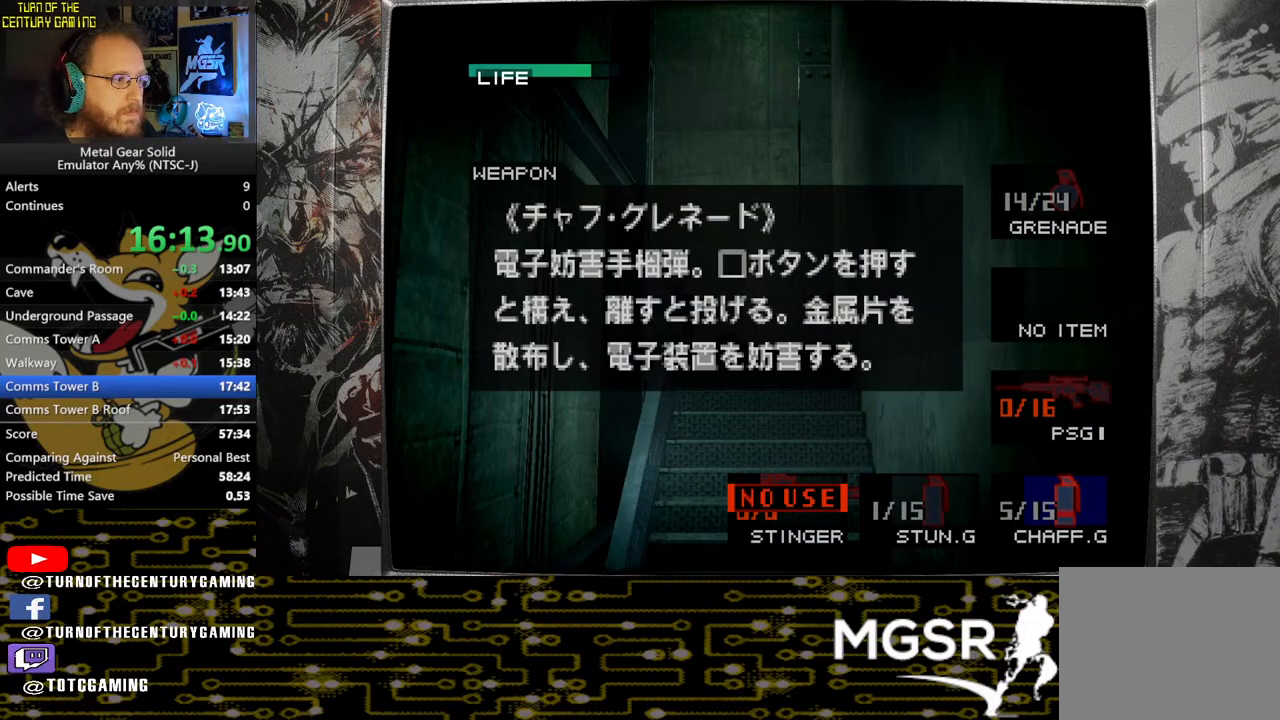
{"buttons": [], "left_stick": "center", "right_stick": "center", "events": []}
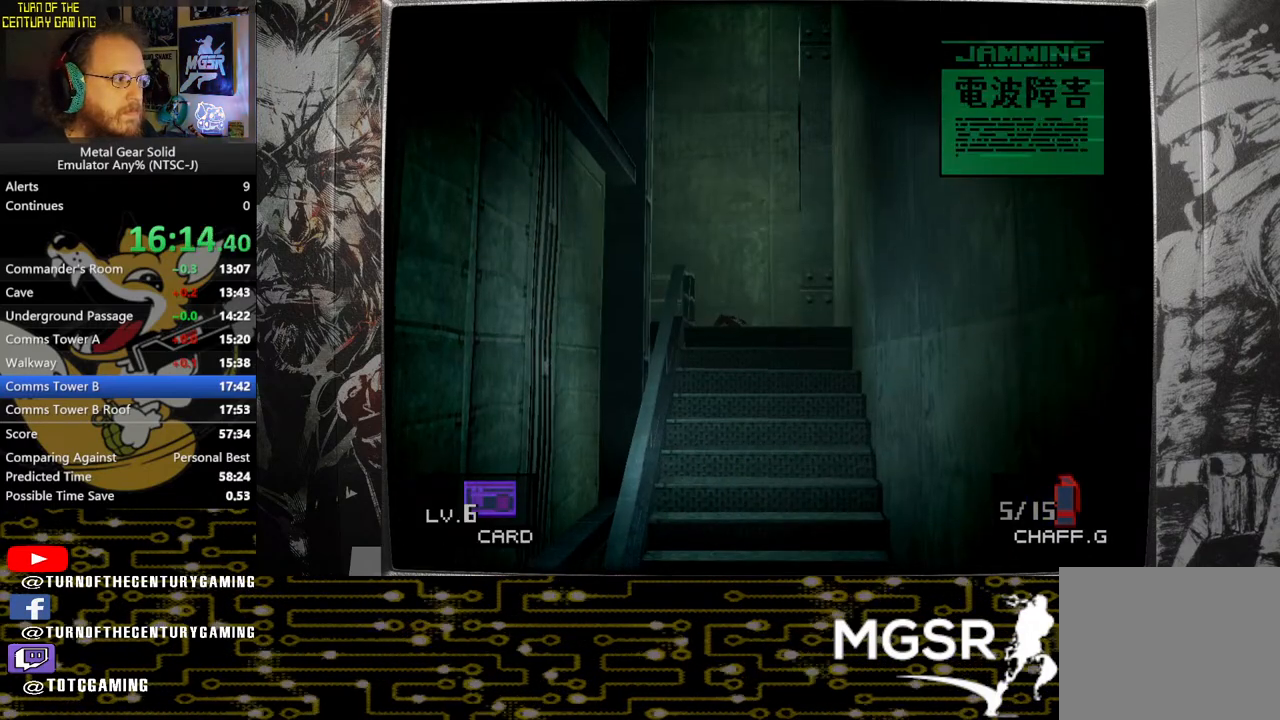
{"buttons": [], "left_stick": "center", "right_stick": "center", "events": []}